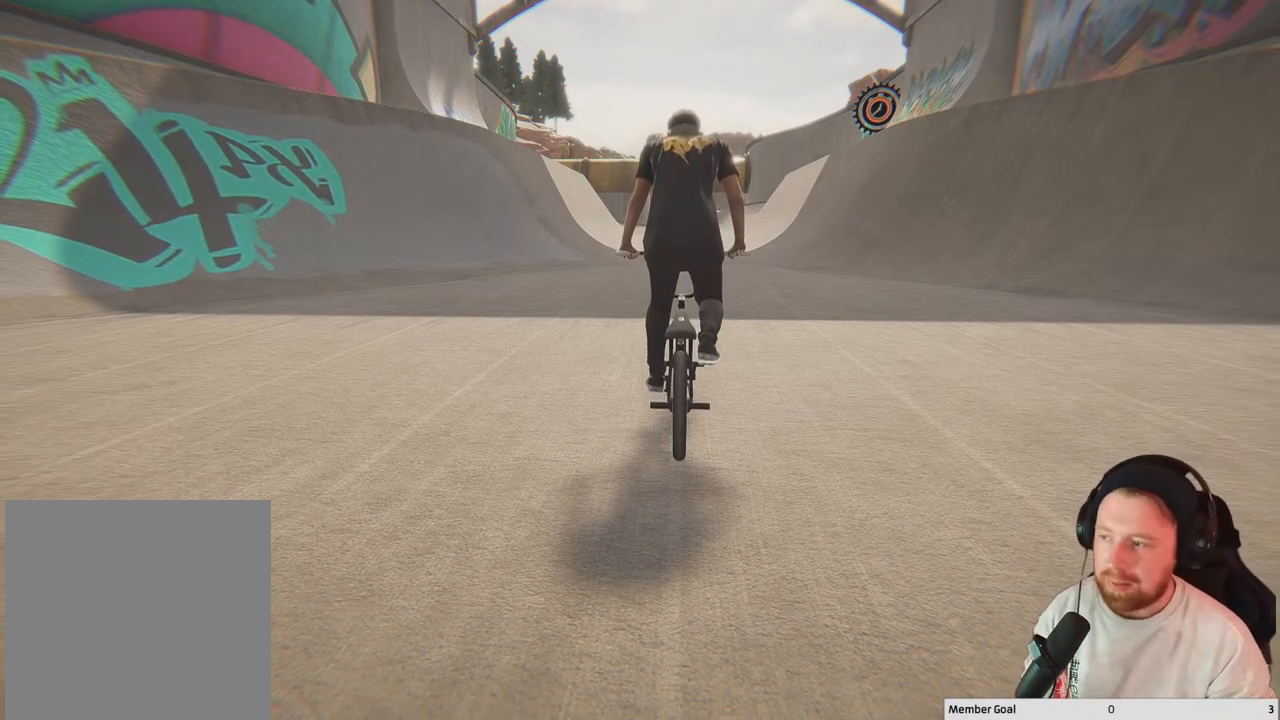
Gameplay with a controller (Xbox layout); each line is a JSON object with the inputs held at the frame after it. "events" lists button and stick changes between this image and that frame as [ms after this image, input, new state], when the widget could be followed in between.
{"buttons": [], "left_stick": "center", "right_stick": "center", "events": [[250, "DPAD_DOWN", "down"], [383, "DPAD_DOWN", "up"]]}
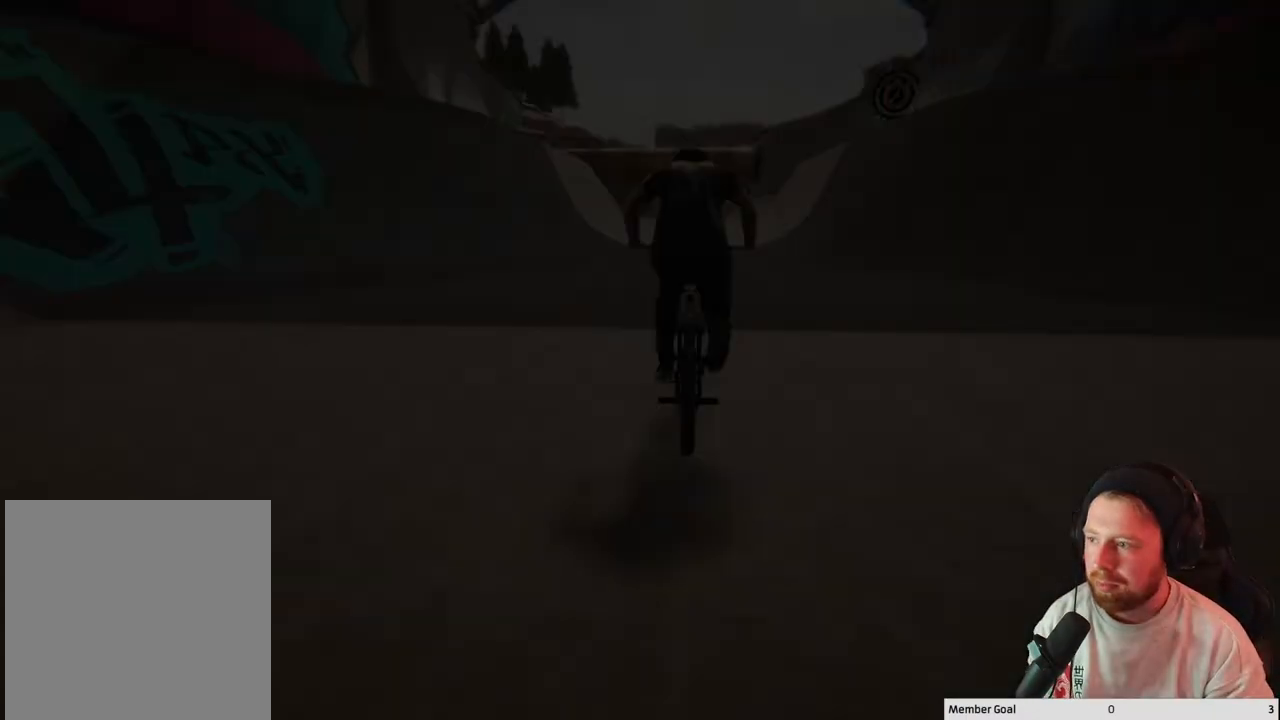
{"buttons": [], "left_stick": "center", "right_stick": "center", "events": []}
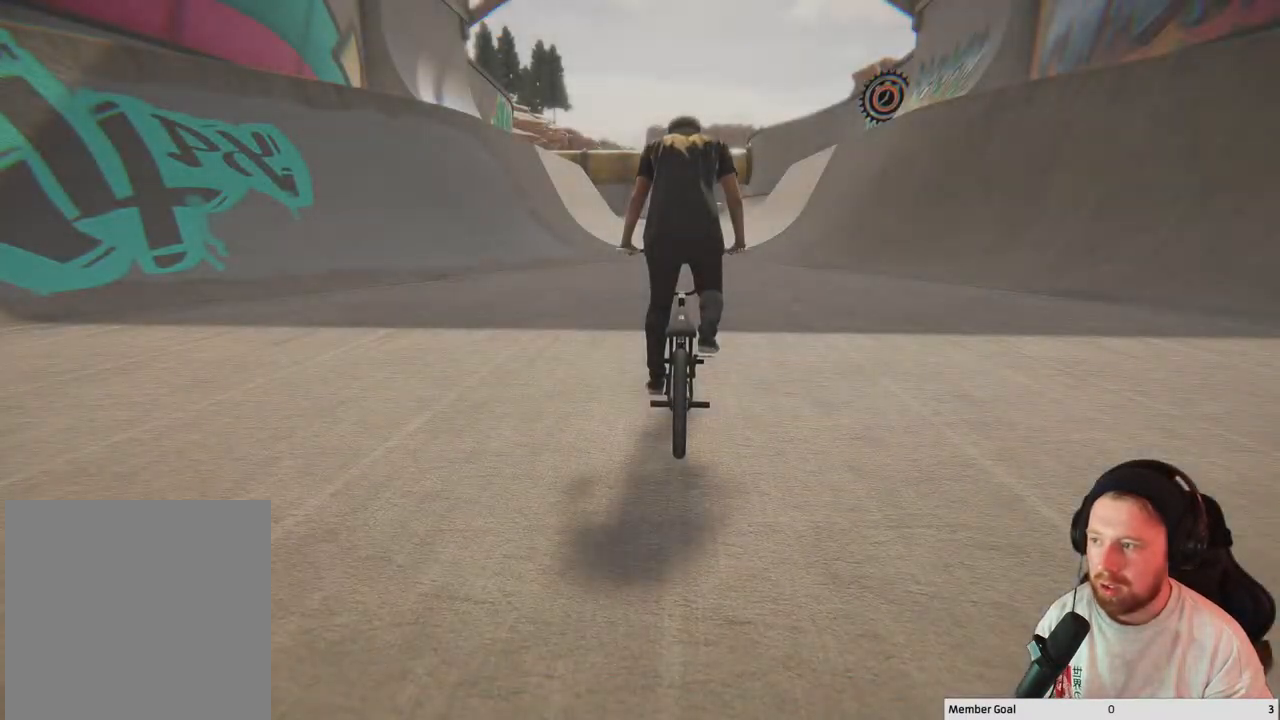
{"buttons": ["A"], "left_stick": "center", "right_stick": "center", "events": [[300, "A", "down"]]}
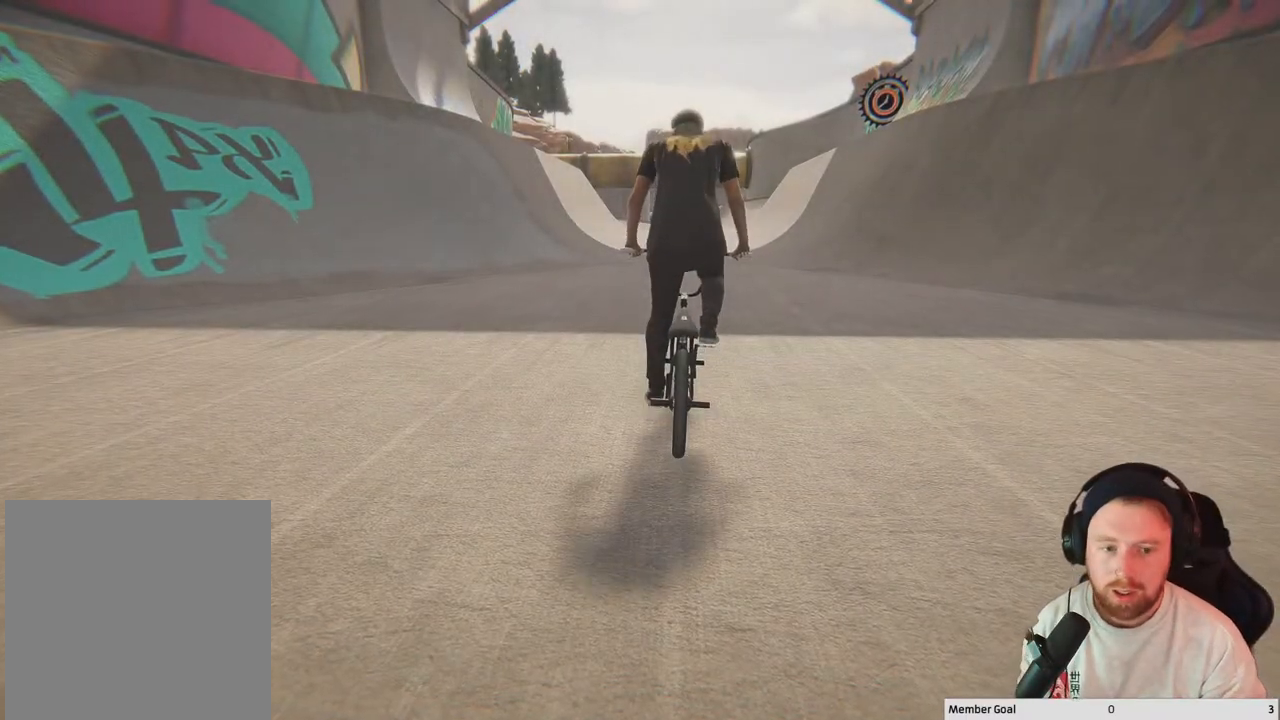
{"buttons": ["A"], "left_stick": "right", "right_stick": "center", "events": [[417, "left_stick", "right"]]}
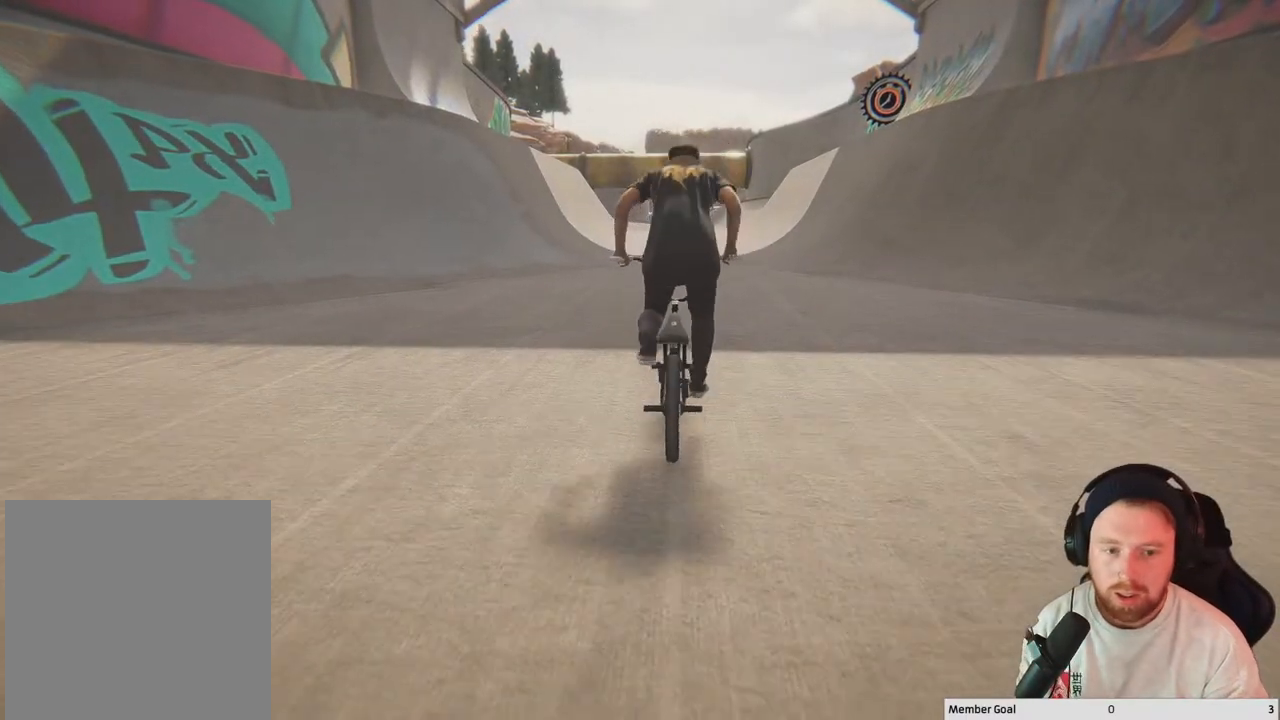
{"buttons": ["A"], "left_stick": "center", "right_stick": "center", "events": [[150, "left_stick", "center"]]}
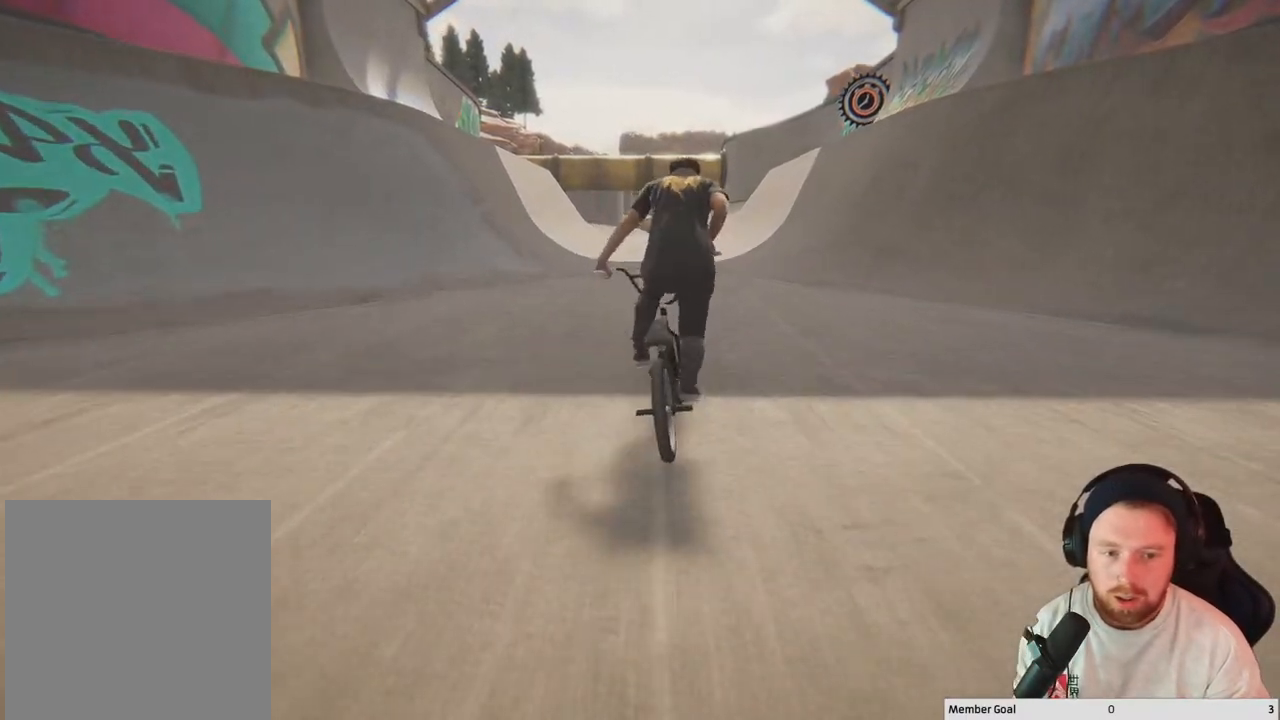
{"buttons": ["A"], "left_stick": "left", "right_stick": "center", "events": [[433, "left_stick", "left"]]}
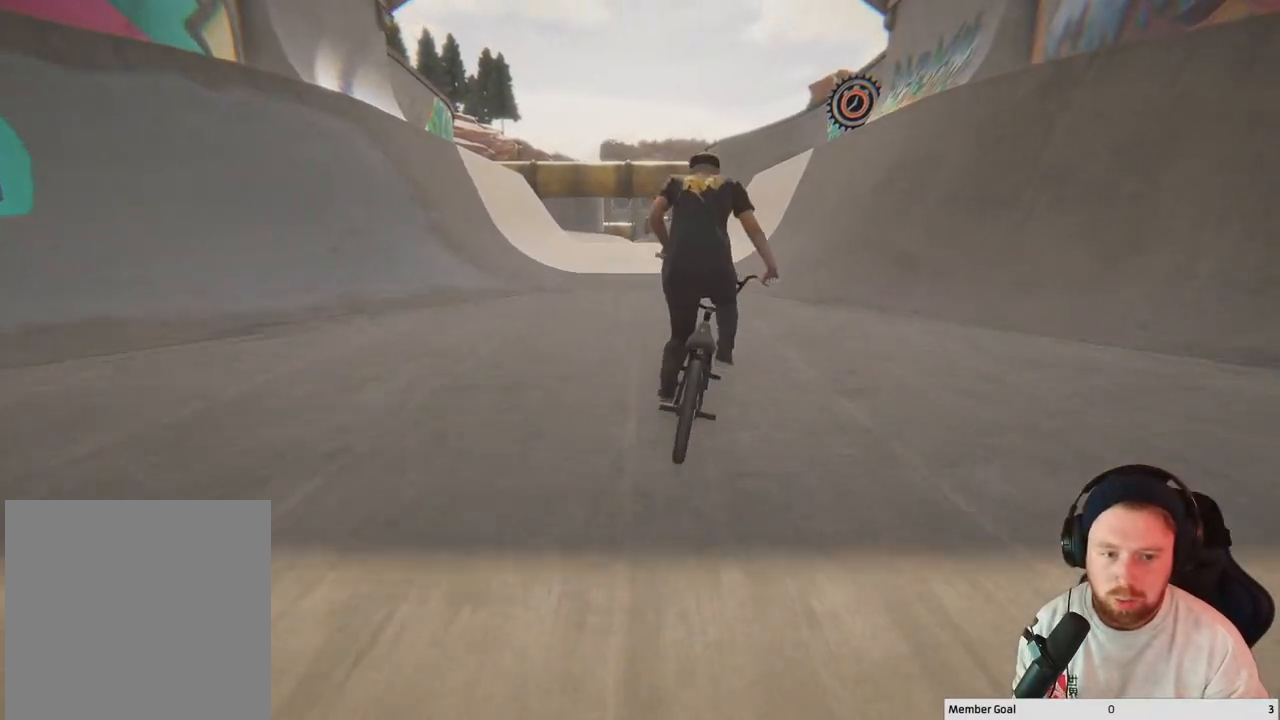
{"buttons": [], "left_stick": "center", "right_stick": "down", "events": [[100, "left_stick", "center"], [117, "A", "up"], [217, "left_stick", "left"], [350, "left_stick", "center"], [500, "right_stick", "down"]]}
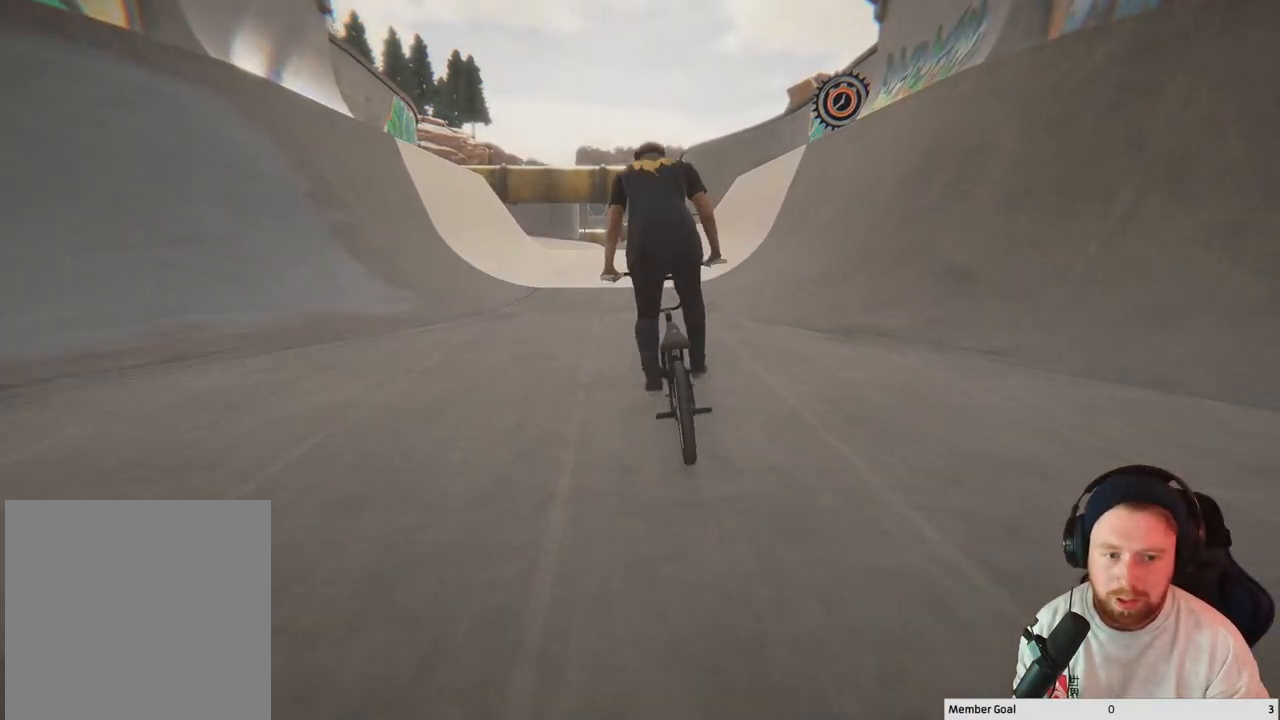
{"buttons": [], "left_stick": "left", "right_stick": "up", "events": [[350, "left_stick", "left"], [500, "right_stick", "up"]]}
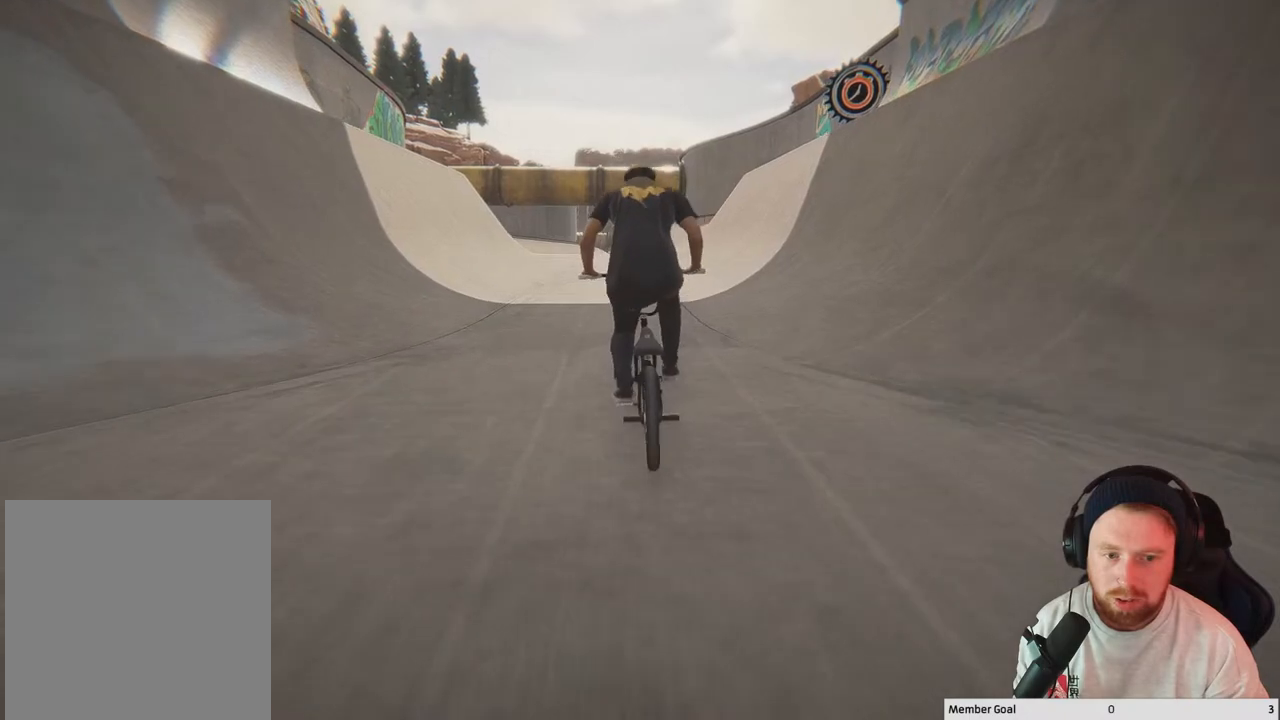
{"buttons": [], "left_stick": "left", "right_stick": "center", "events": [[133, "right_stick", "center"], [200, "right_stick", "down"], [250, "R1", "down"], [367, "R1", "up"], [417, "right_stick", "center"]]}
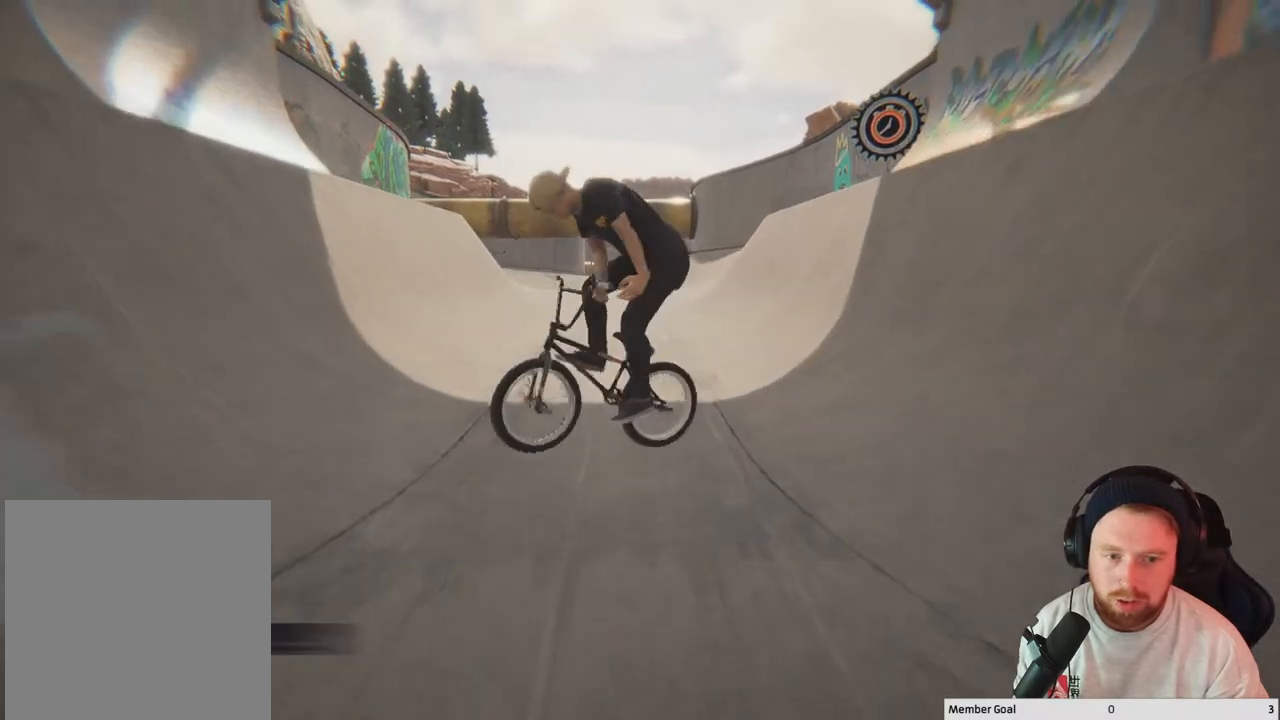
{"buttons": [], "left_stick": "center", "right_stick": "center", "events": [[17, "left_stick", "center"]]}
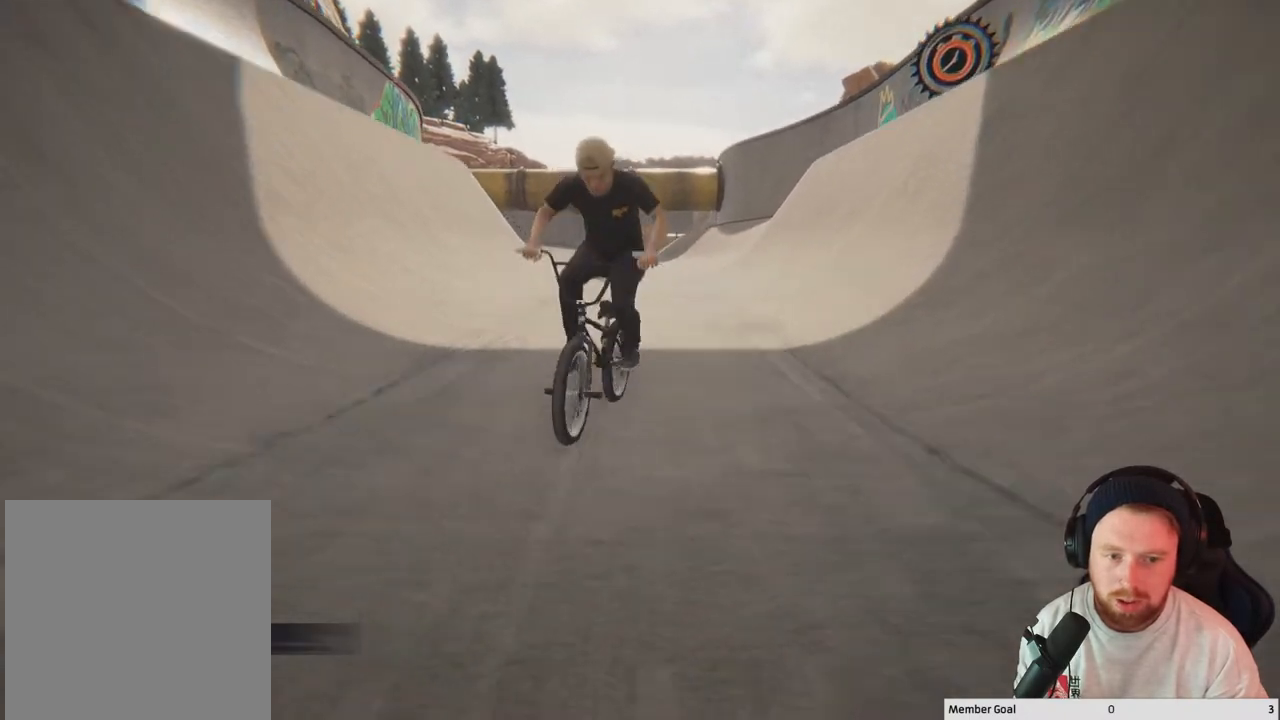
{"buttons": [], "left_stick": "left", "right_stick": "down", "events": [[450, "left_stick", "left"], [467, "right_stick", "down"]]}
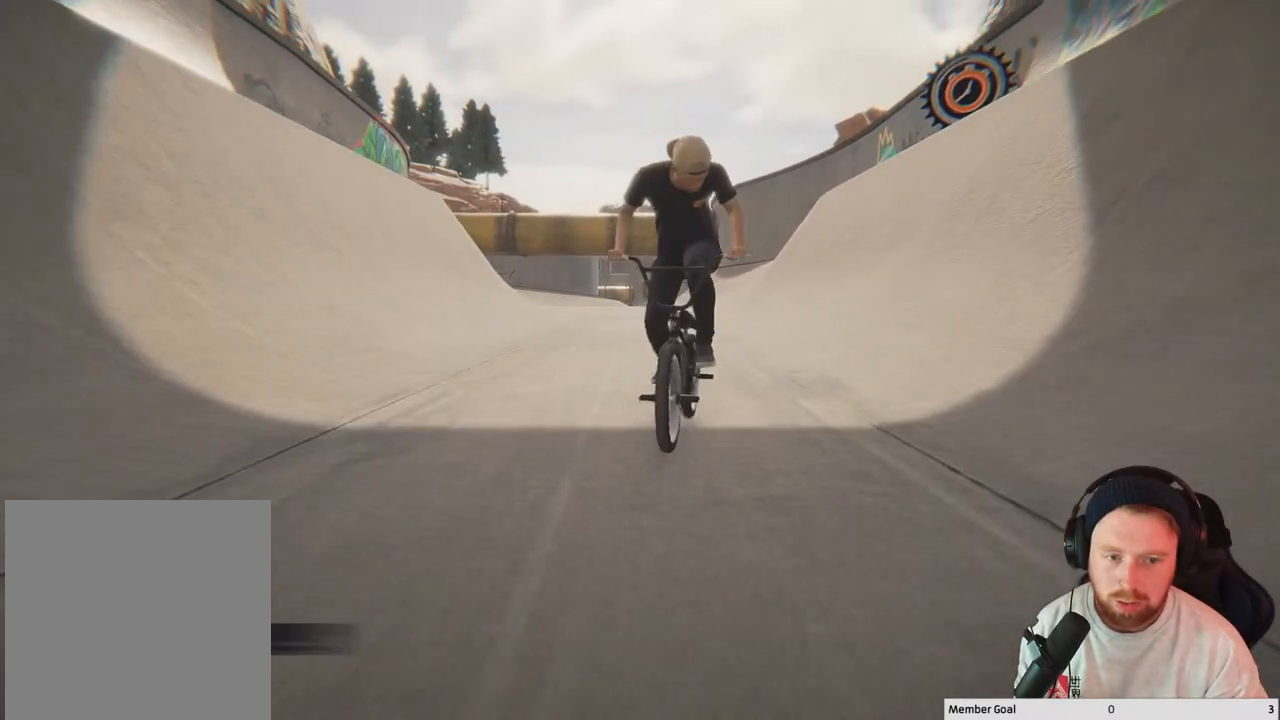
{"buttons": [], "left_stick": "left", "right_stick": "down", "events": []}
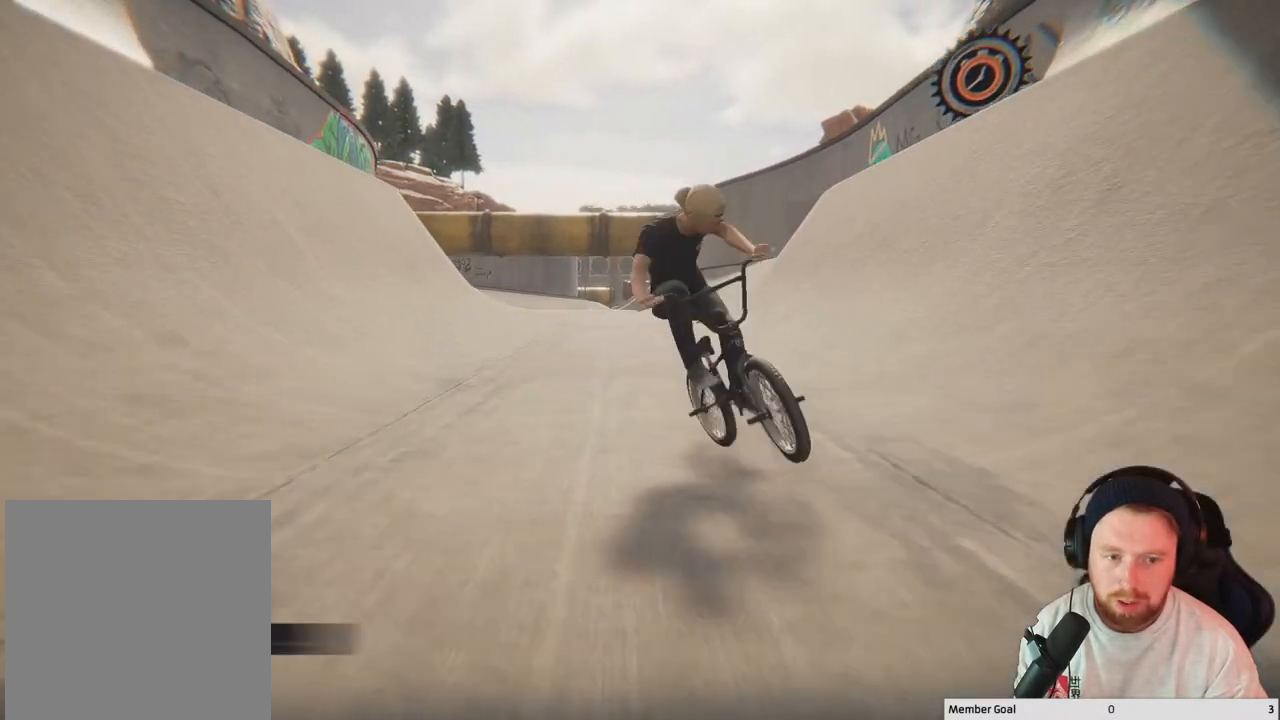
{"buttons": [], "left_stick": "left", "right_stick": "down", "events": [[183, "right_stick", "left"], [317, "right_stick", "up"], [367, "right_stick", "center"], [500, "right_stick", "down"]]}
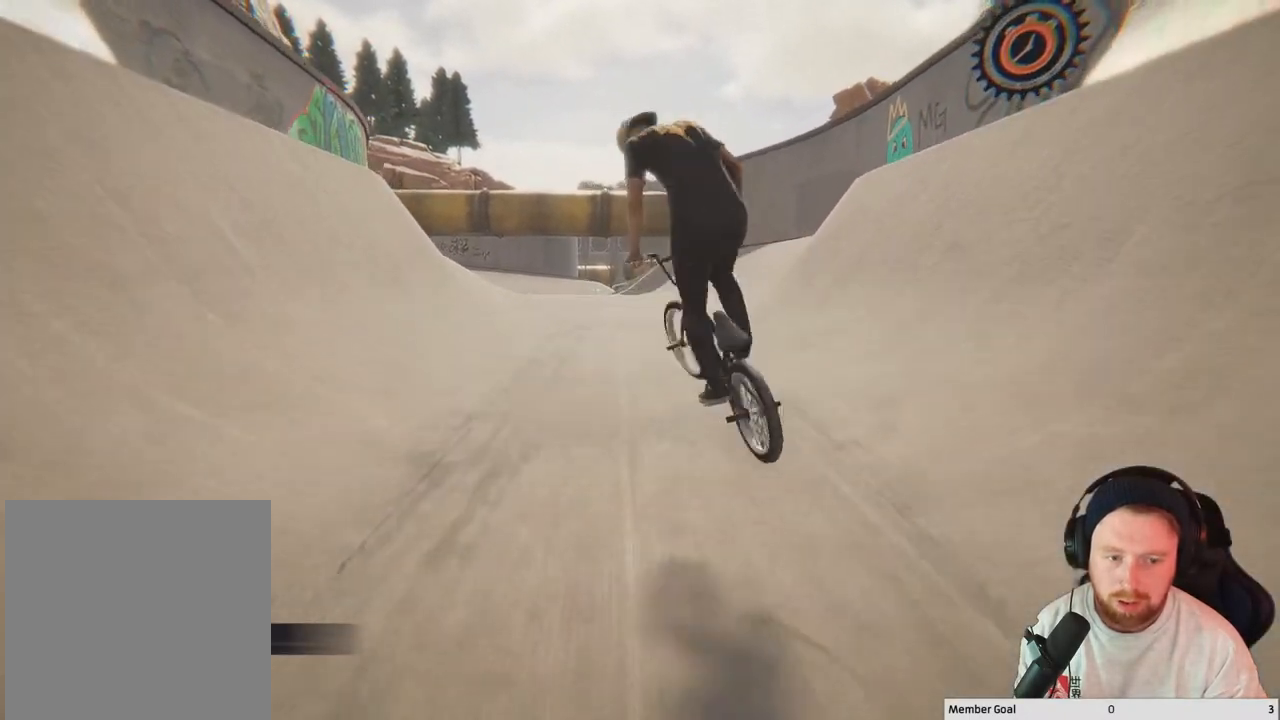
{"buttons": [], "left_stick": "left", "right_stick": "down", "events": []}
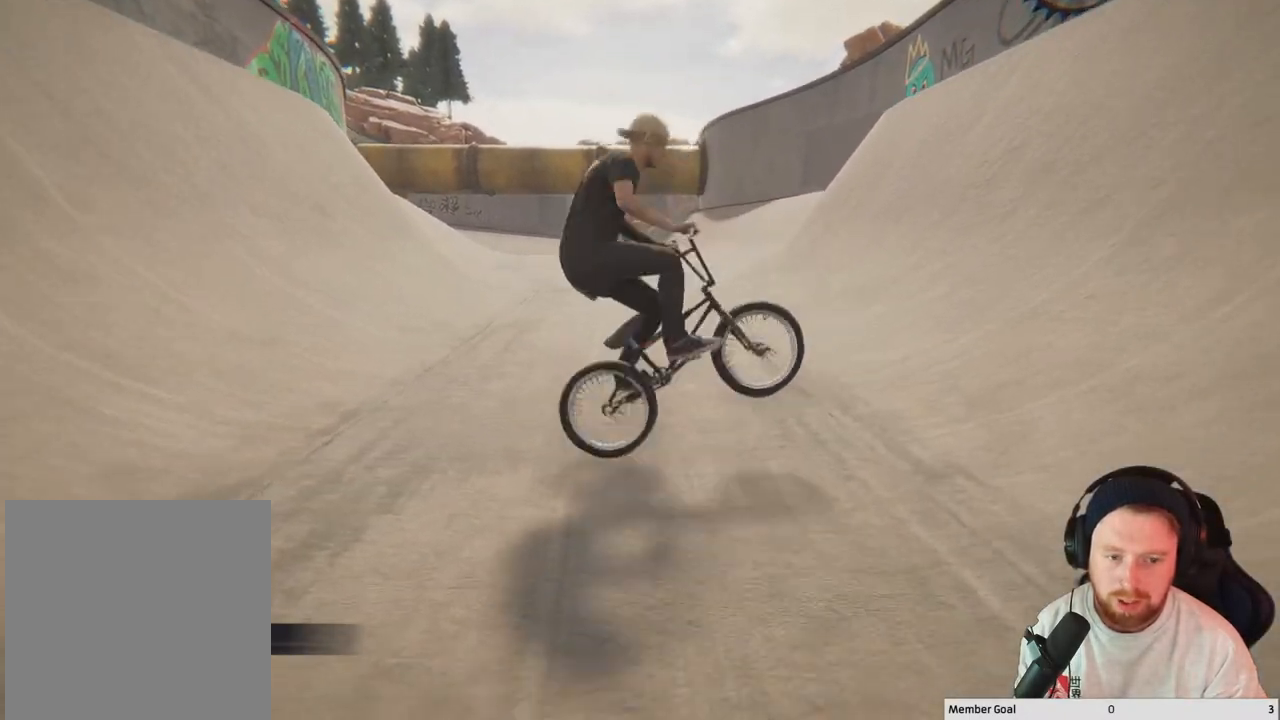
{"buttons": [], "left_stick": "center", "right_stick": "center", "events": [[67, "right_stick", "center"], [200, "left_stick", "center"]]}
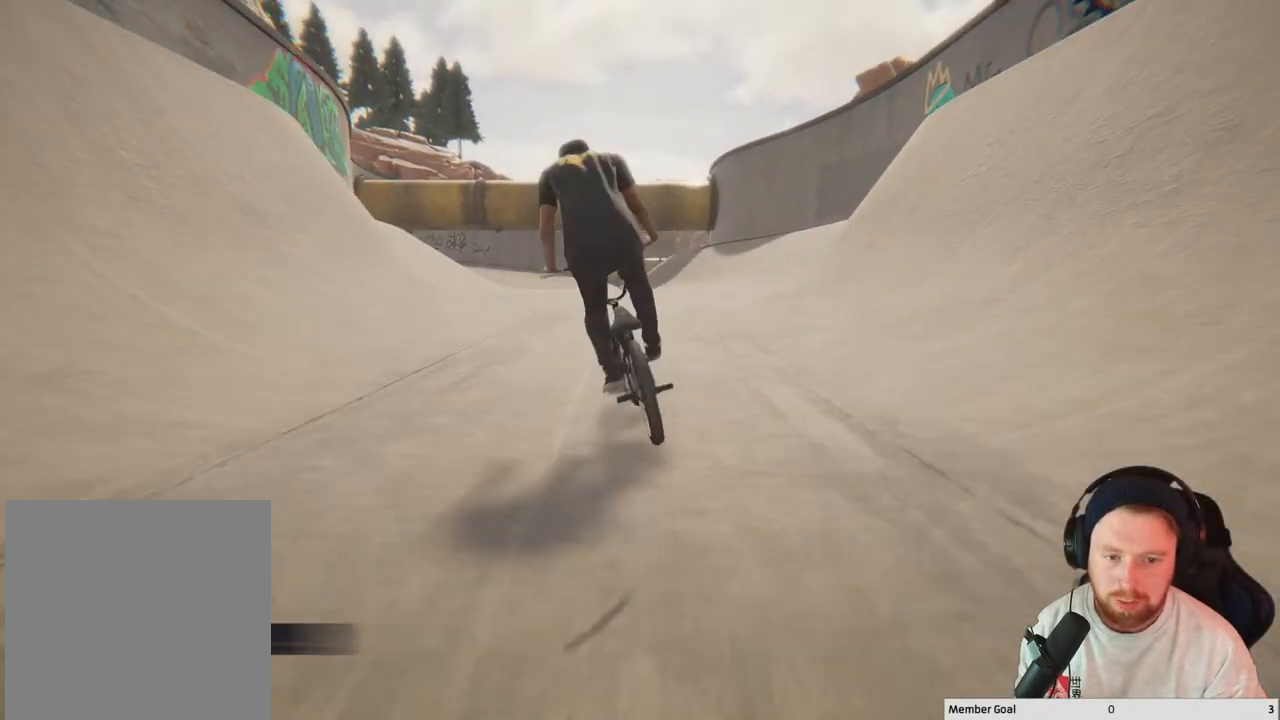
{"buttons": ["A"], "left_stick": "center", "right_stick": "center", "events": [[83, "A", "down"], [417, "A", "up"], [483, "A", "down"]]}
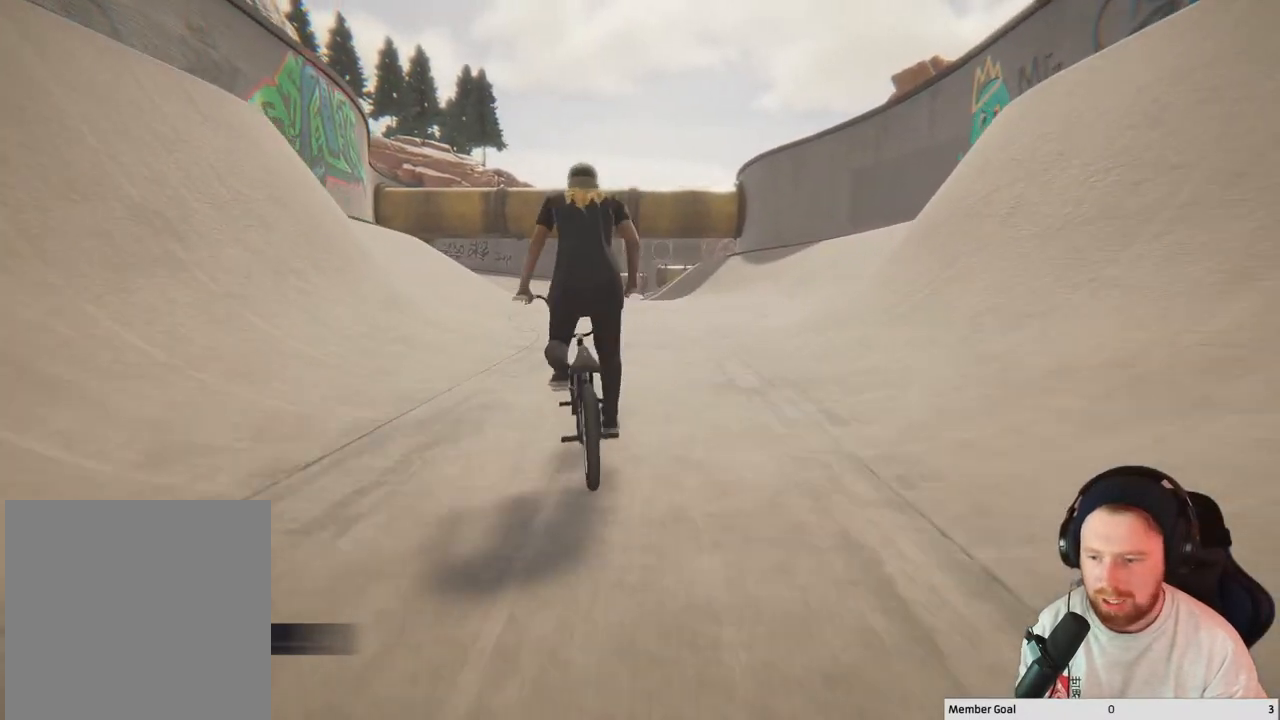
{"buttons": [], "left_stick": "center", "right_stick": "center", "events": [[17, "left_stick", "up-right"], [133, "A", "up"], [200, "A", "down"], [333, "A", "up"], [400, "left_stick", "right"], [500, "left_stick", "center"]]}
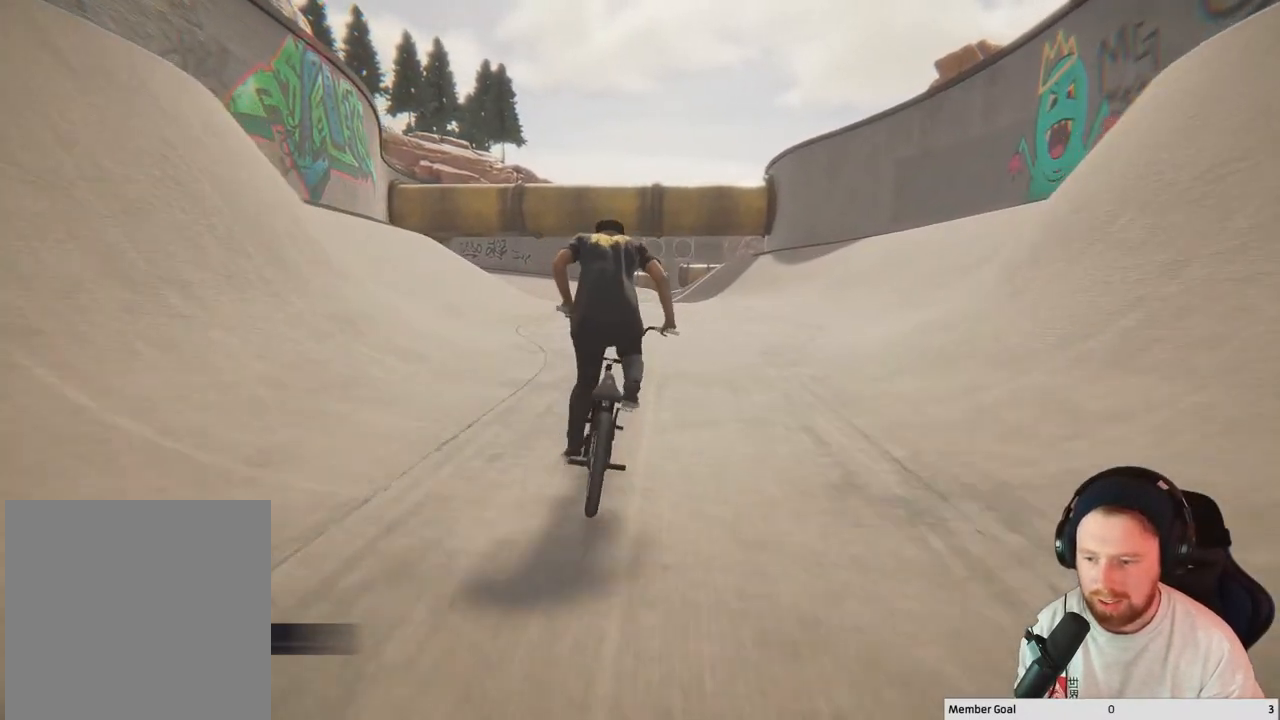
{"buttons": [], "left_stick": "center", "right_stick": "center", "events": []}
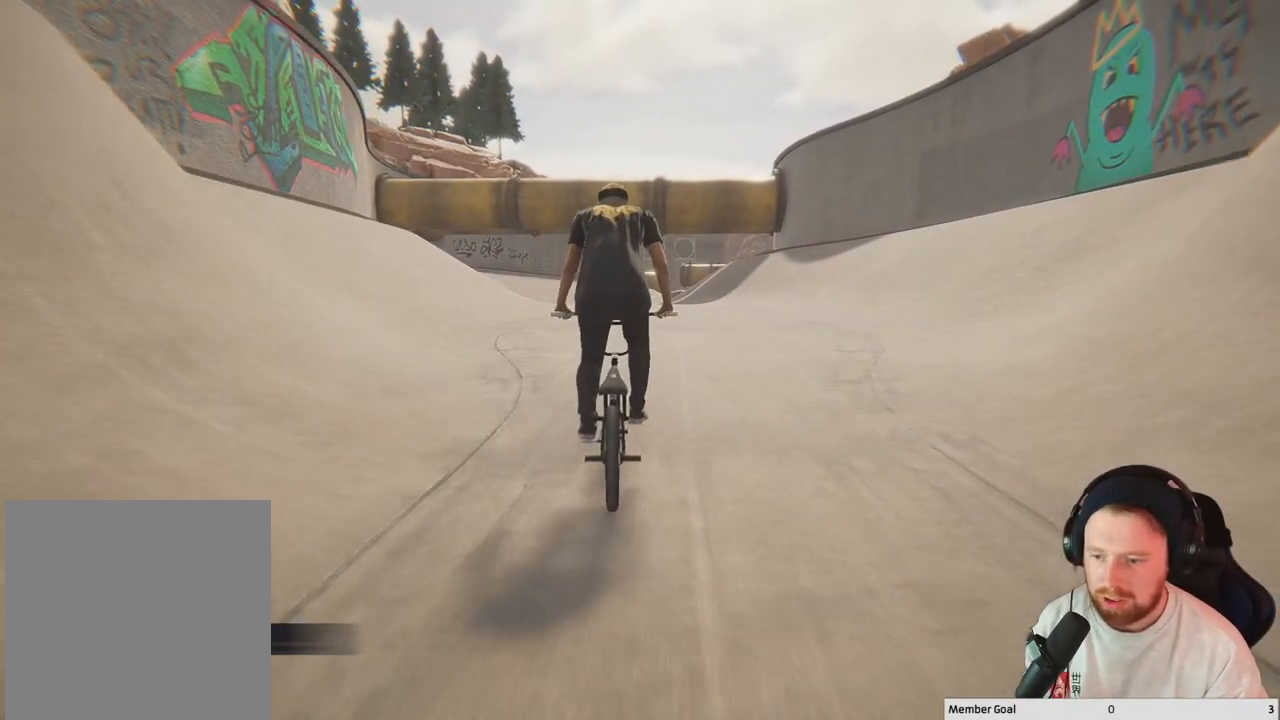
{"buttons": [], "left_stick": "center", "right_stick": "center", "events": []}
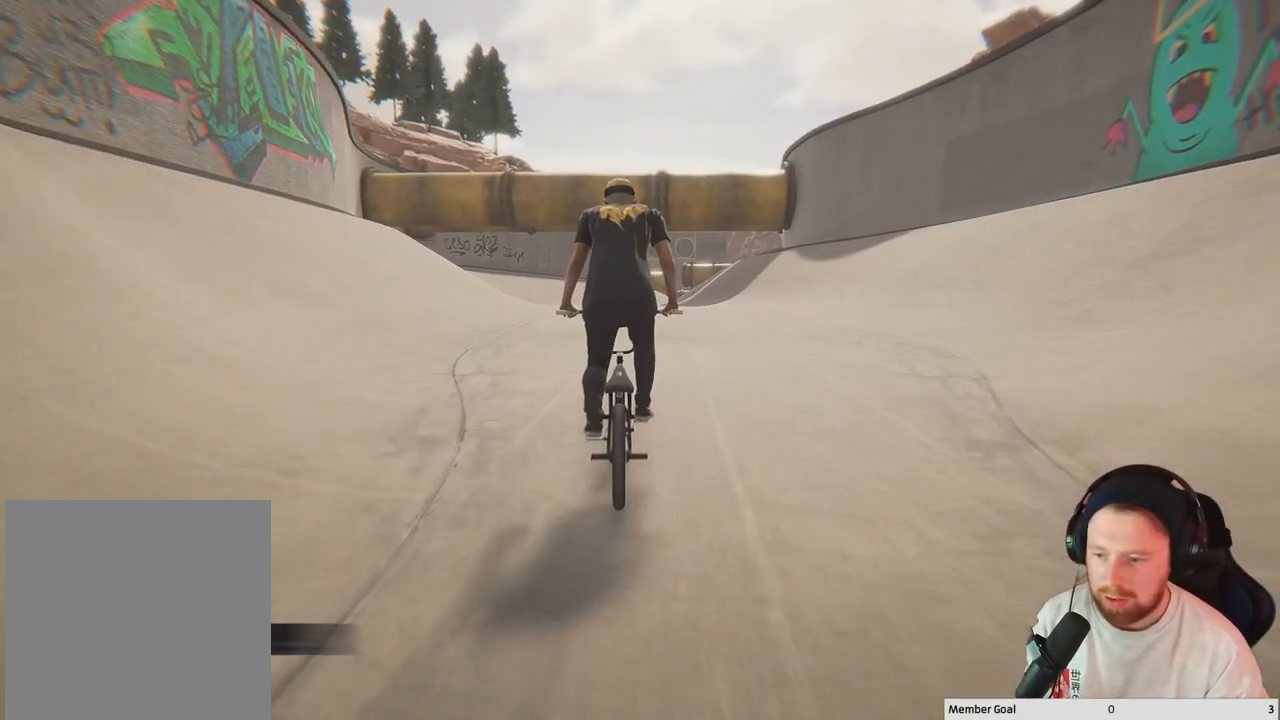
{"buttons": [], "left_stick": "center", "right_stick": "center", "events": []}
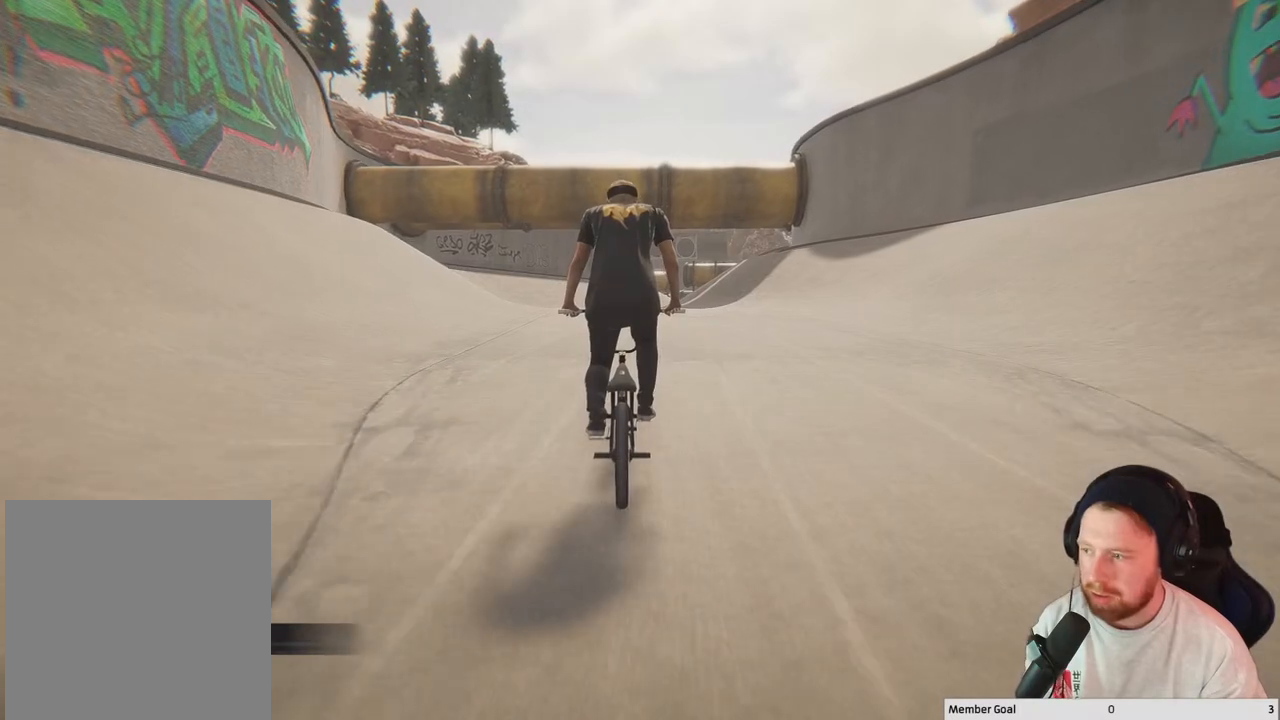
{"buttons": ["A"], "left_stick": "center", "right_stick": "center", "events": [[383, "A", "down"]]}
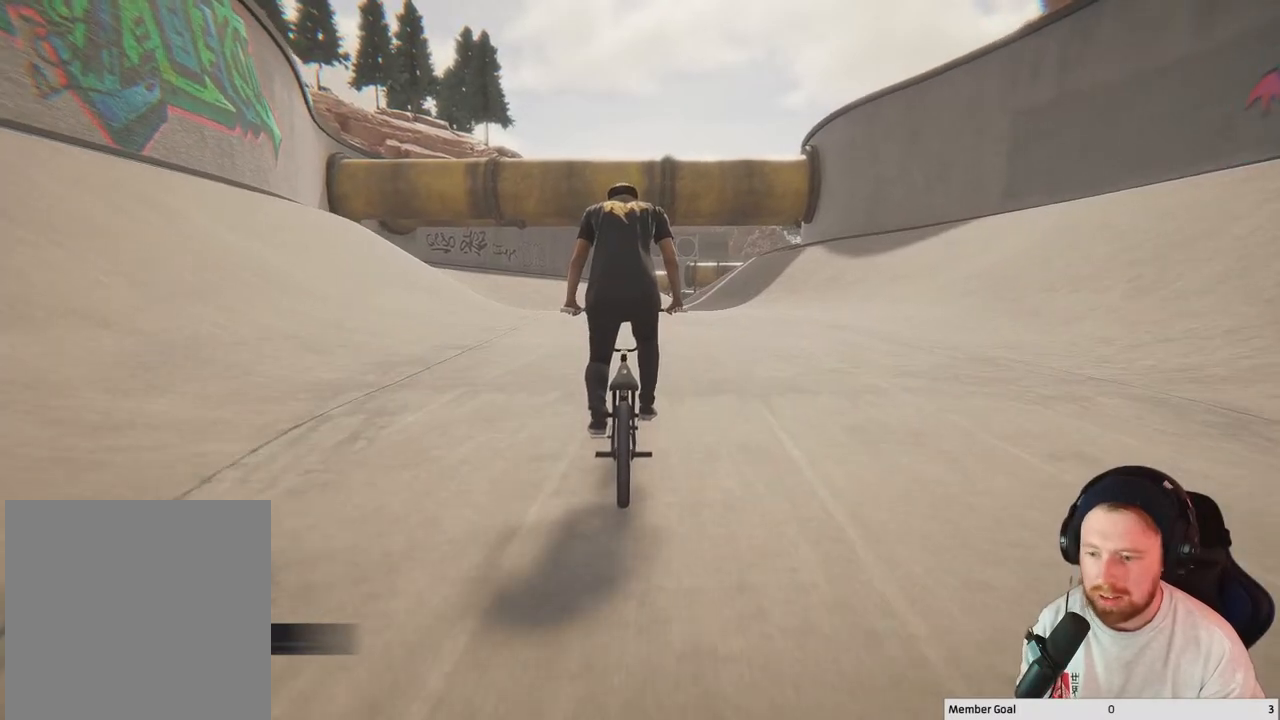
{"buttons": ["A"], "left_stick": "up-right", "right_stick": "center", "events": [[50, "A", "up"], [150, "A", "down"], [217, "left_stick", "up-right"], [283, "A", "up"], [367, "A", "down"]]}
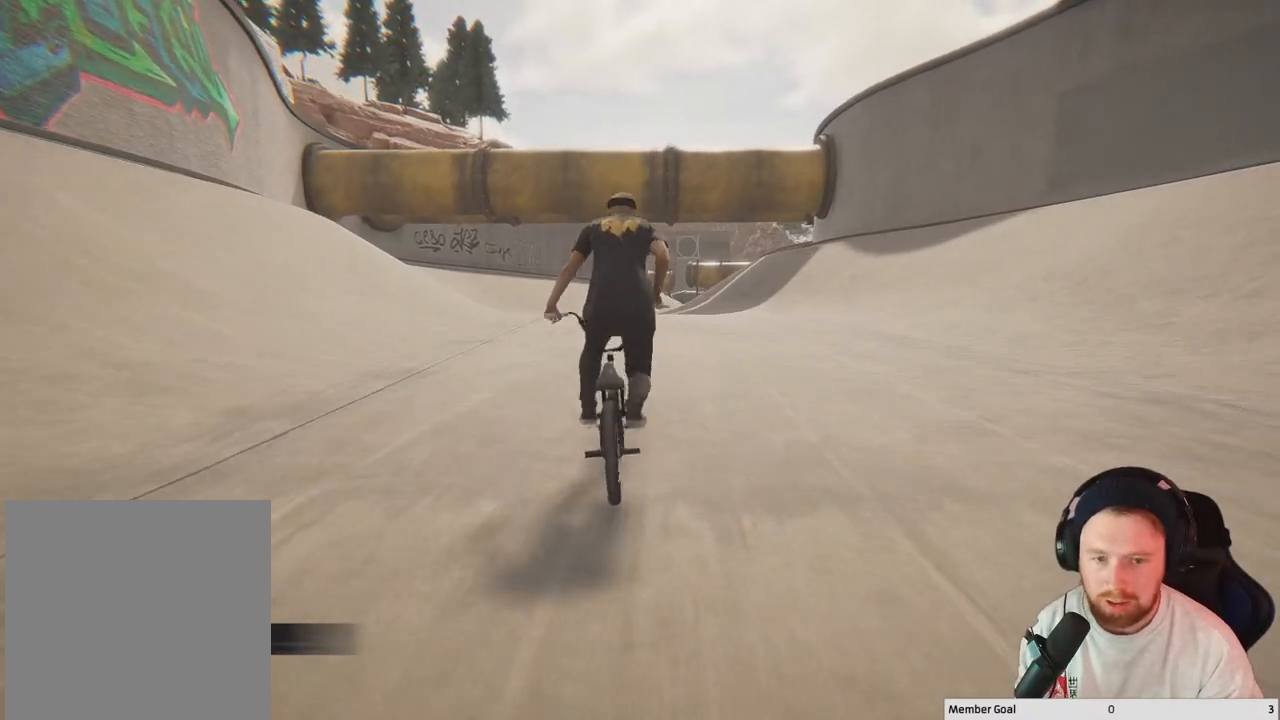
{"buttons": [], "left_stick": "left", "right_stick": "center", "events": [[50, "A", "up"], [117, "left_stick", "center"], [450, "left_stick", "left"]]}
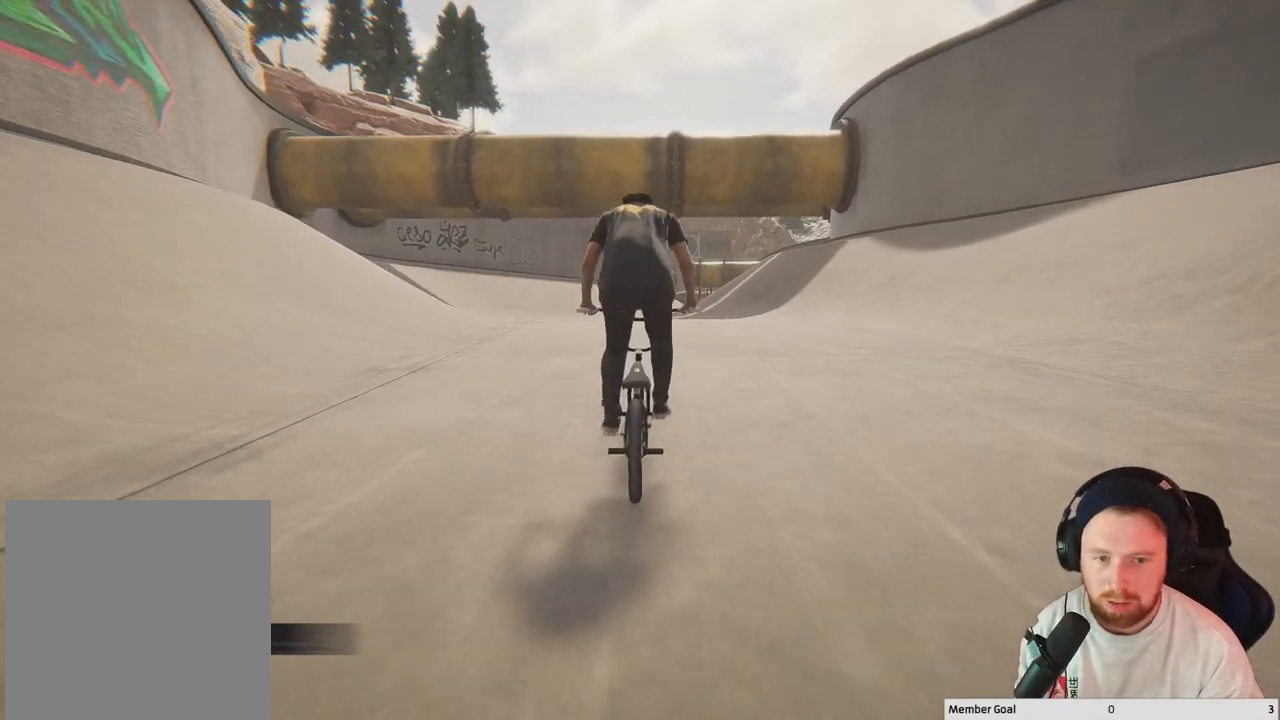
{"buttons": [], "left_stick": "center", "right_stick": "down", "events": [[117, "left_stick", "center"], [150, "right_stick", "down"]]}
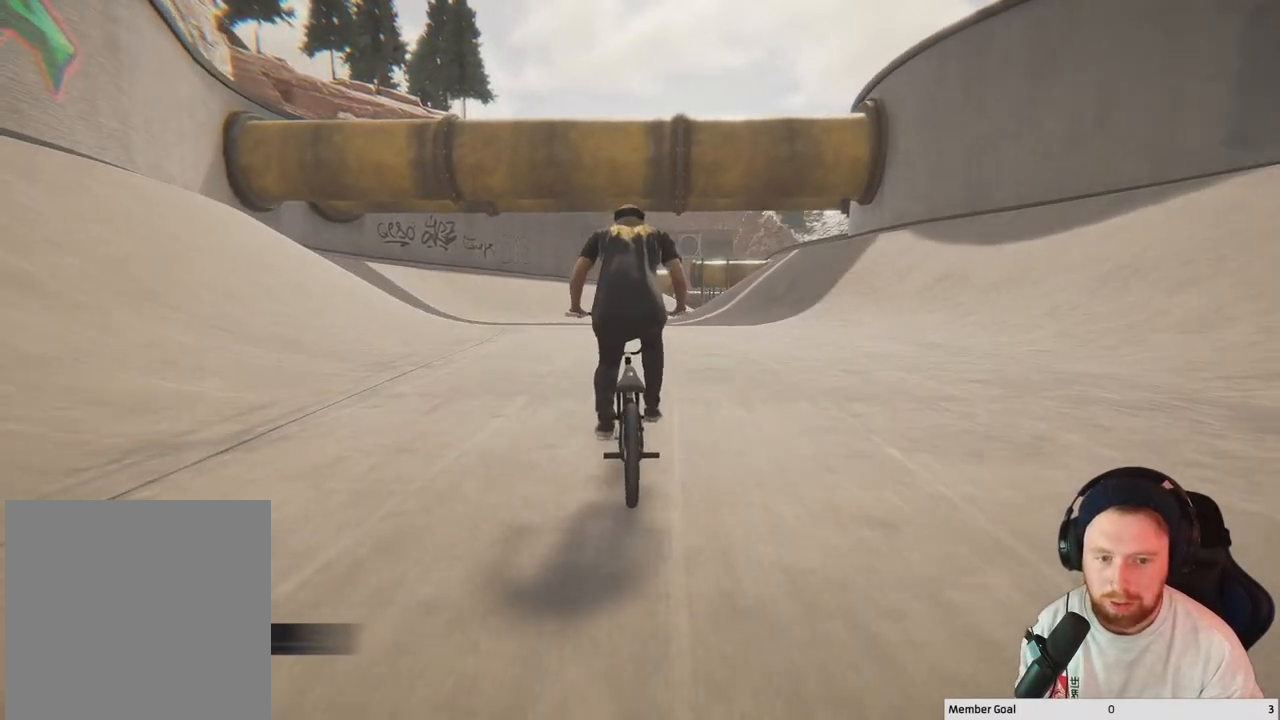
{"buttons": ["L2", "R2"], "left_stick": "left", "right_stick": "up", "events": [[100, "left_stick", "left"], [100, "right_stick", "up-left"], [217, "right_stick", "up"], [250, "L2", "down"], [250, "R2", "down"]]}
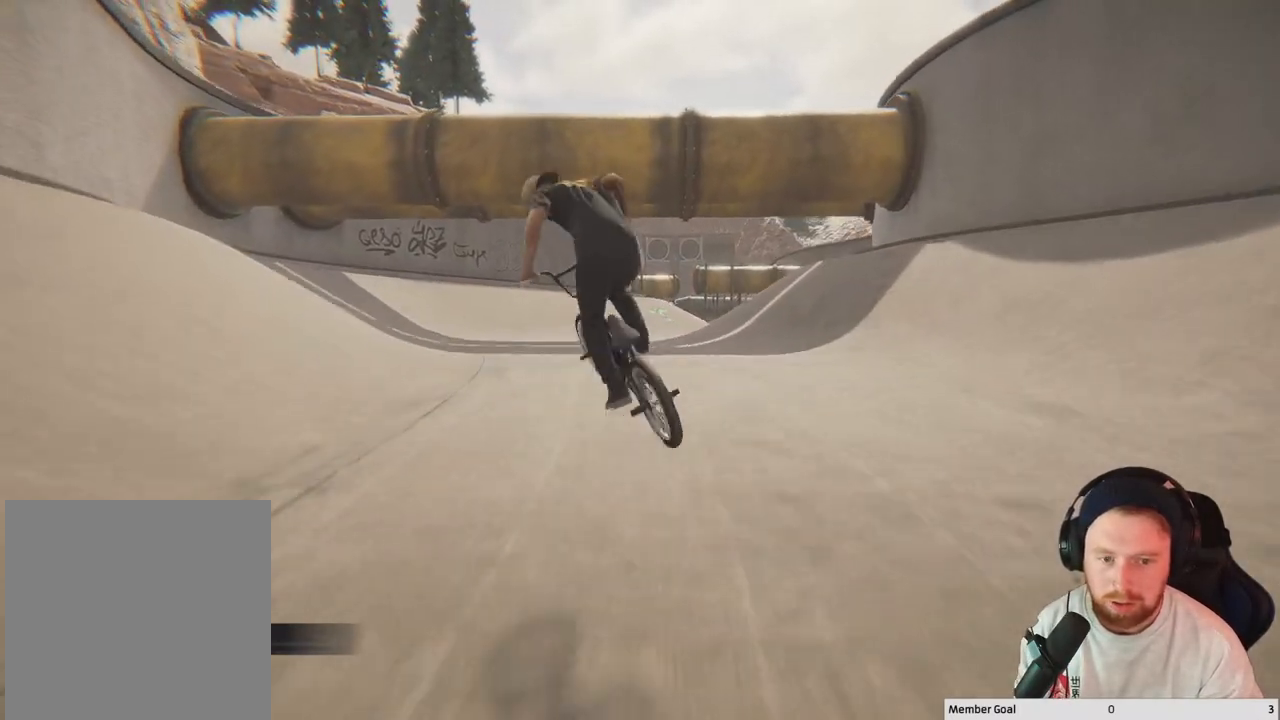
{"buttons": [], "left_stick": "center", "right_stick": "center", "events": [[167, "L2", "up"], [183, "R2", "up"], [250, "right_stick", "center"], [267, "left_stick", "center"]]}
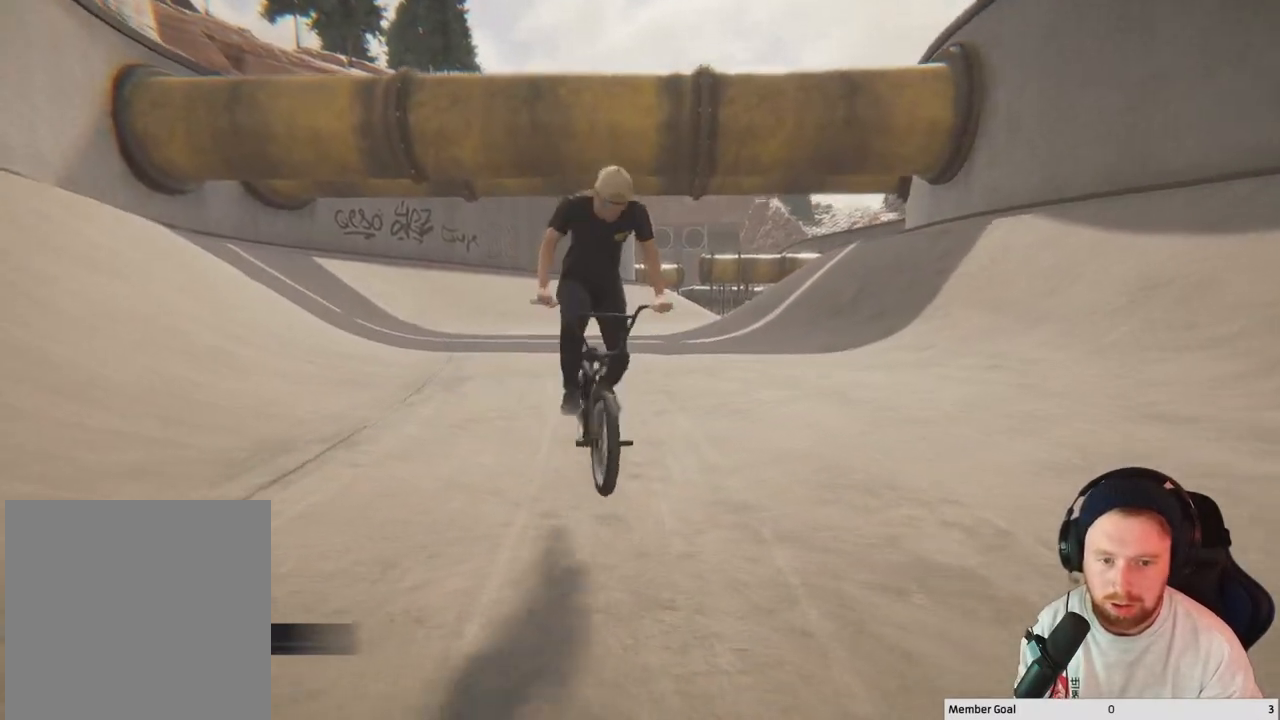
{"buttons": [], "left_stick": "right", "right_stick": "down", "events": [[317, "left_stick", "right"], [333, "right_stick", "down"]]}
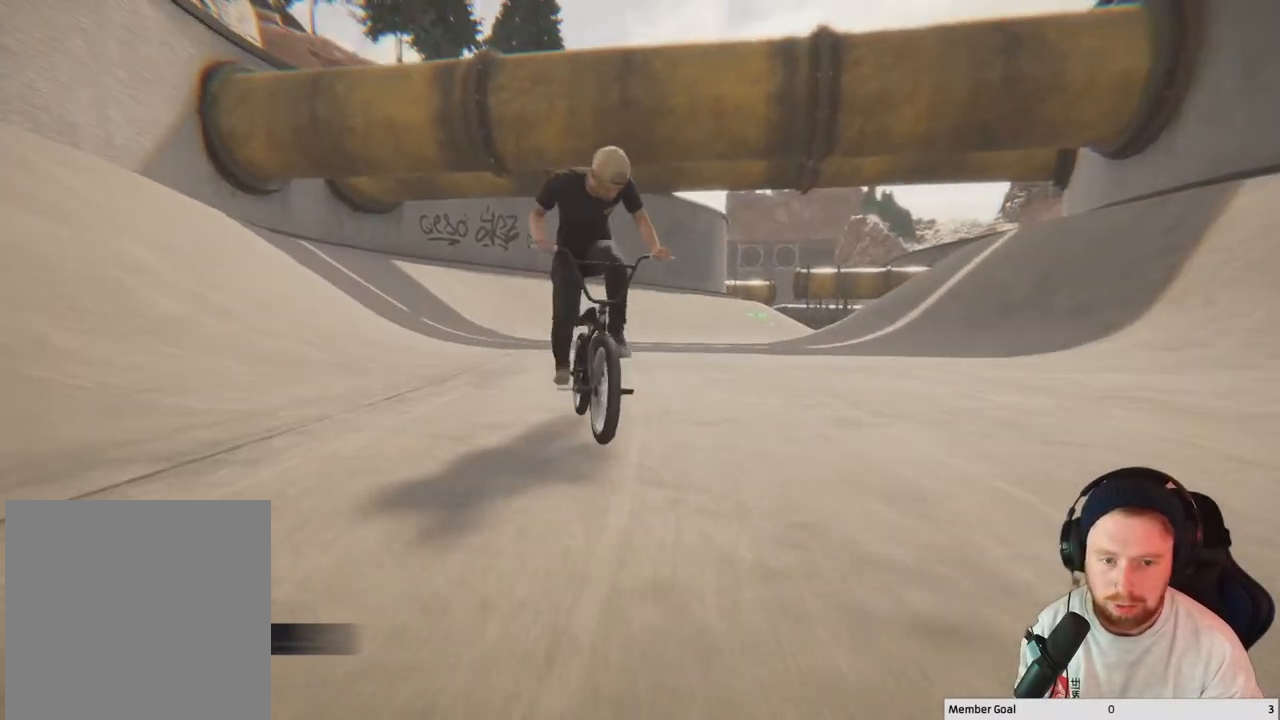
{"buttons": [], "left_stick": "left", "right_stick": "up-left", "events": [[67, "left_stick", "center"], [333, "left_stick", "left"], [417, "right_stick", "up-left"]]}